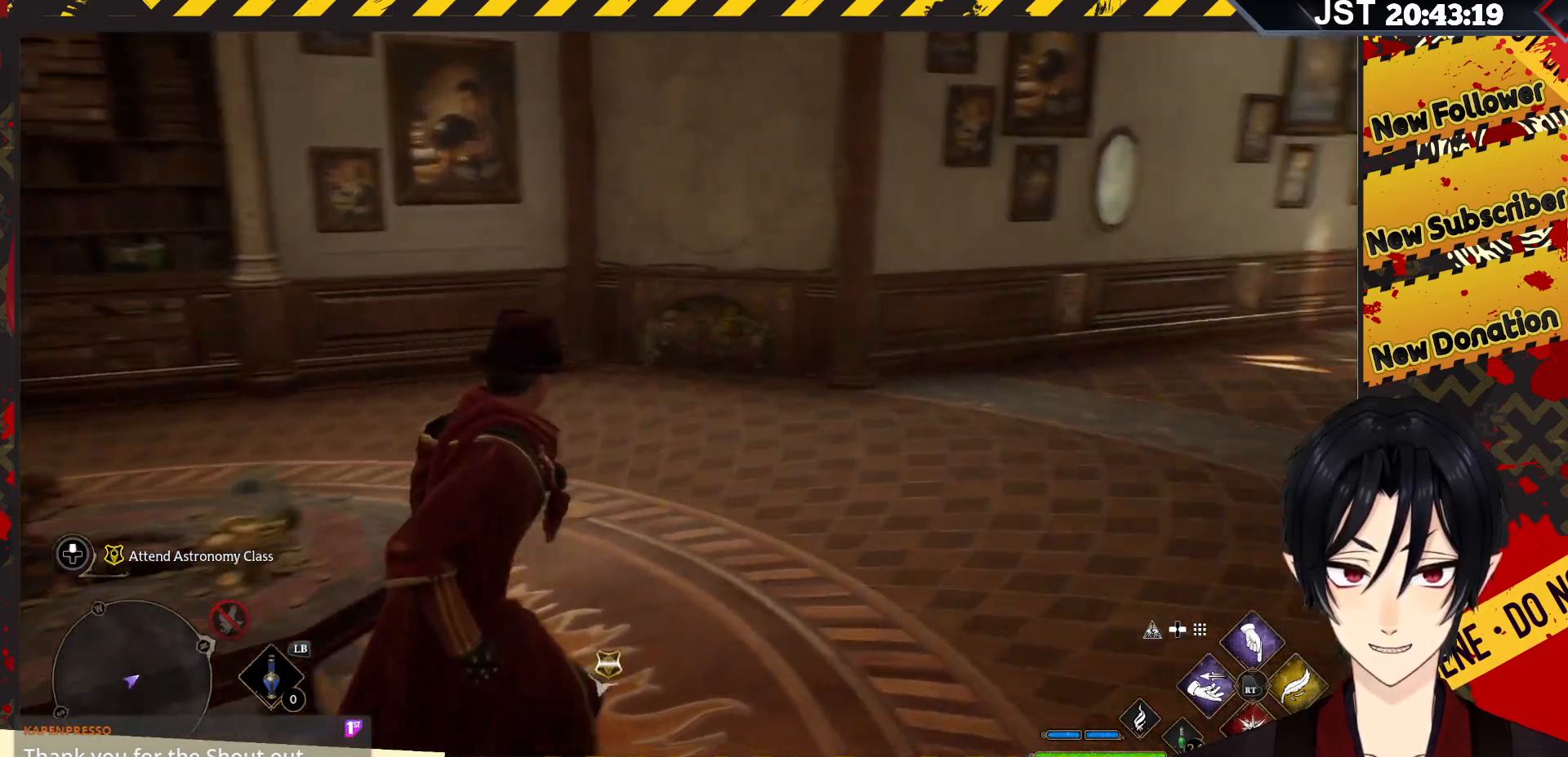
Gameplay with a controller (Xbox layout); each line is a JSON object with the inputs held at the frame after it. "events" lists button and stick changes between this image and that frame as [ms after this image, input, new state], when the widget could be followed in between.
{"buttons": [], "left_stick": "up-right", "right_stick": "right", "events": []}
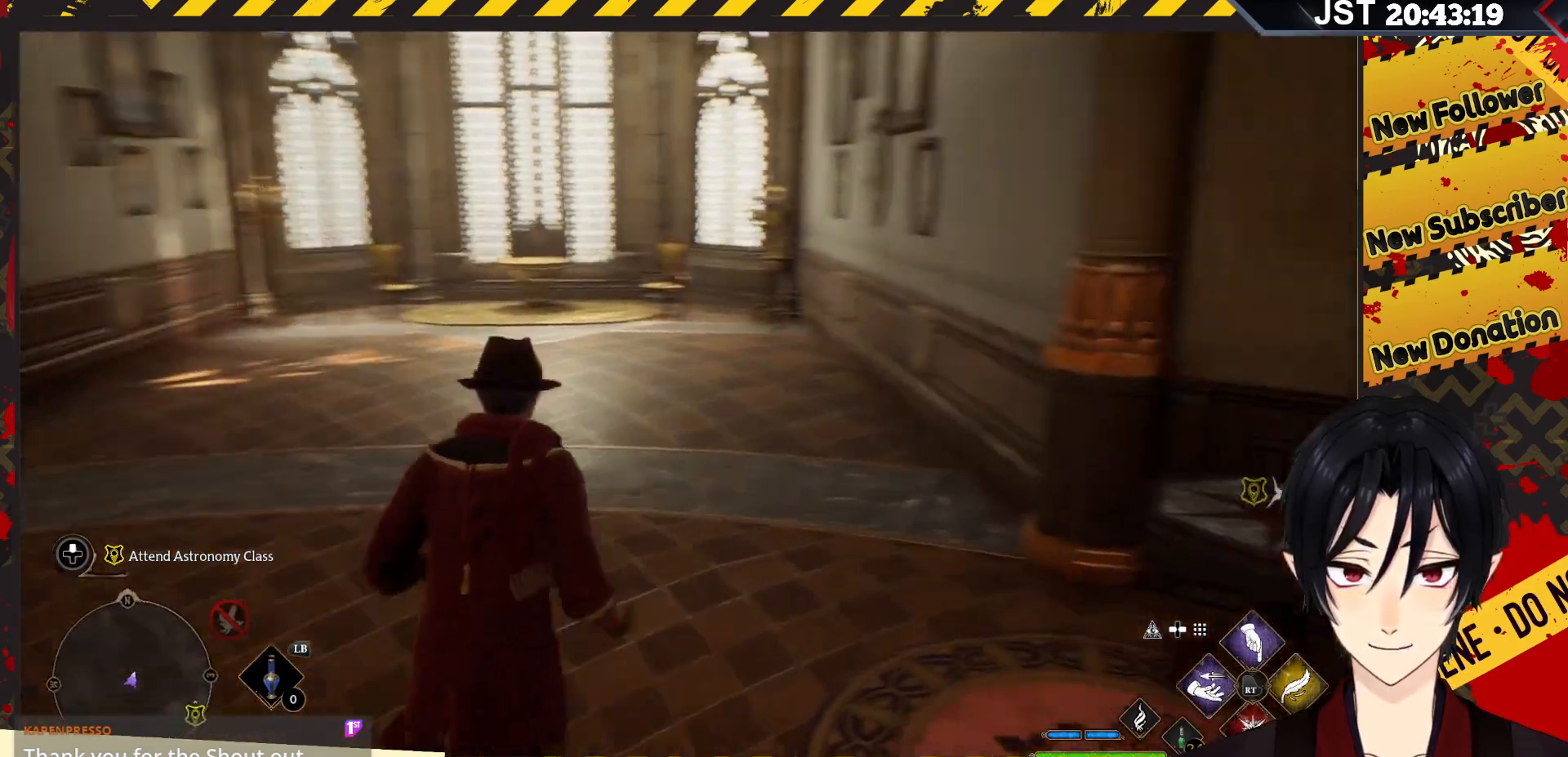
{"buttons": [], "left_stick": "up-right", "right_stick": "right", "events": []}
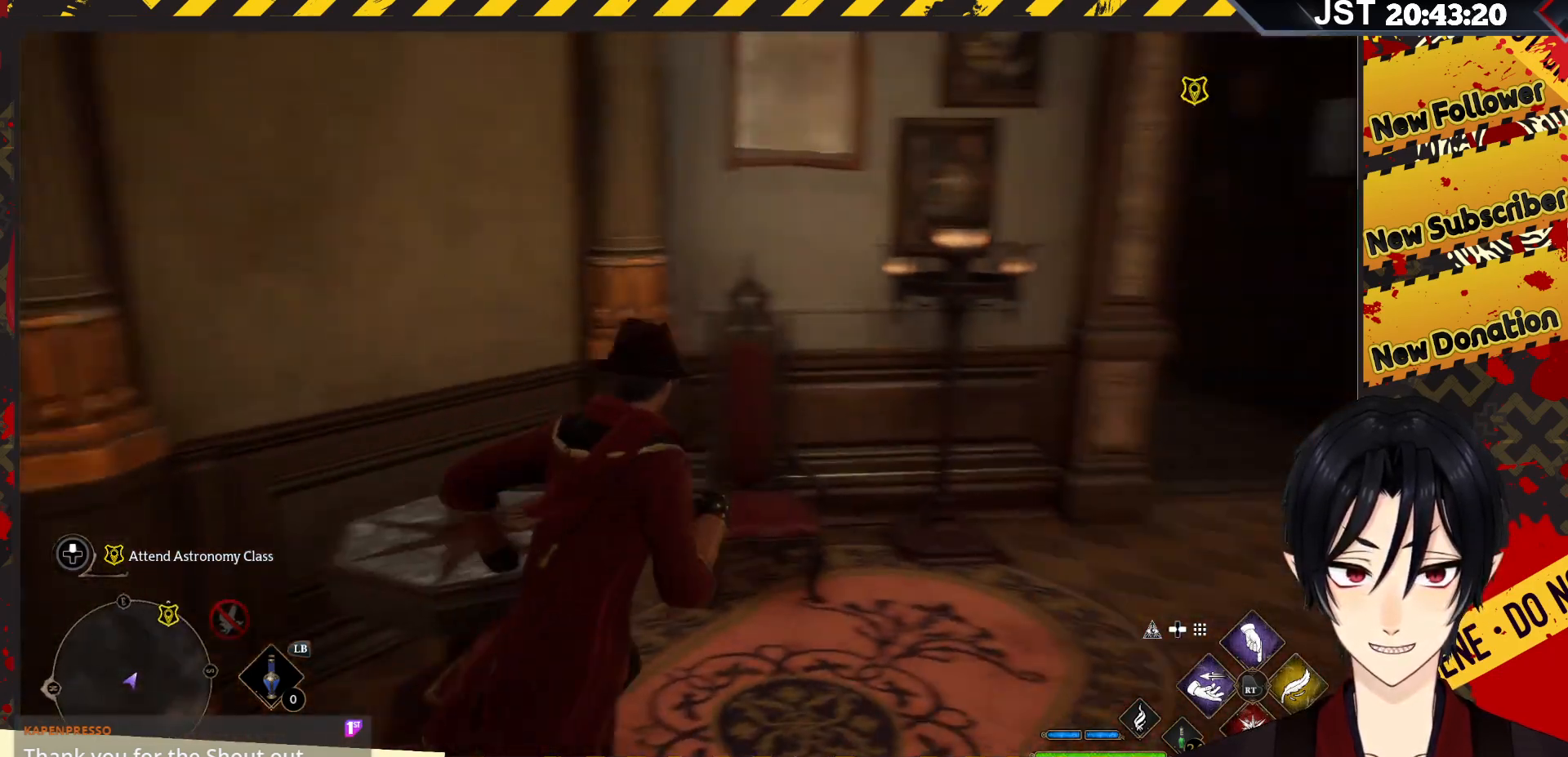
{"buttons": [], "left_stick": "up-right", "right_stick": "center", "events": [[133, "right_stick", "center"]]}
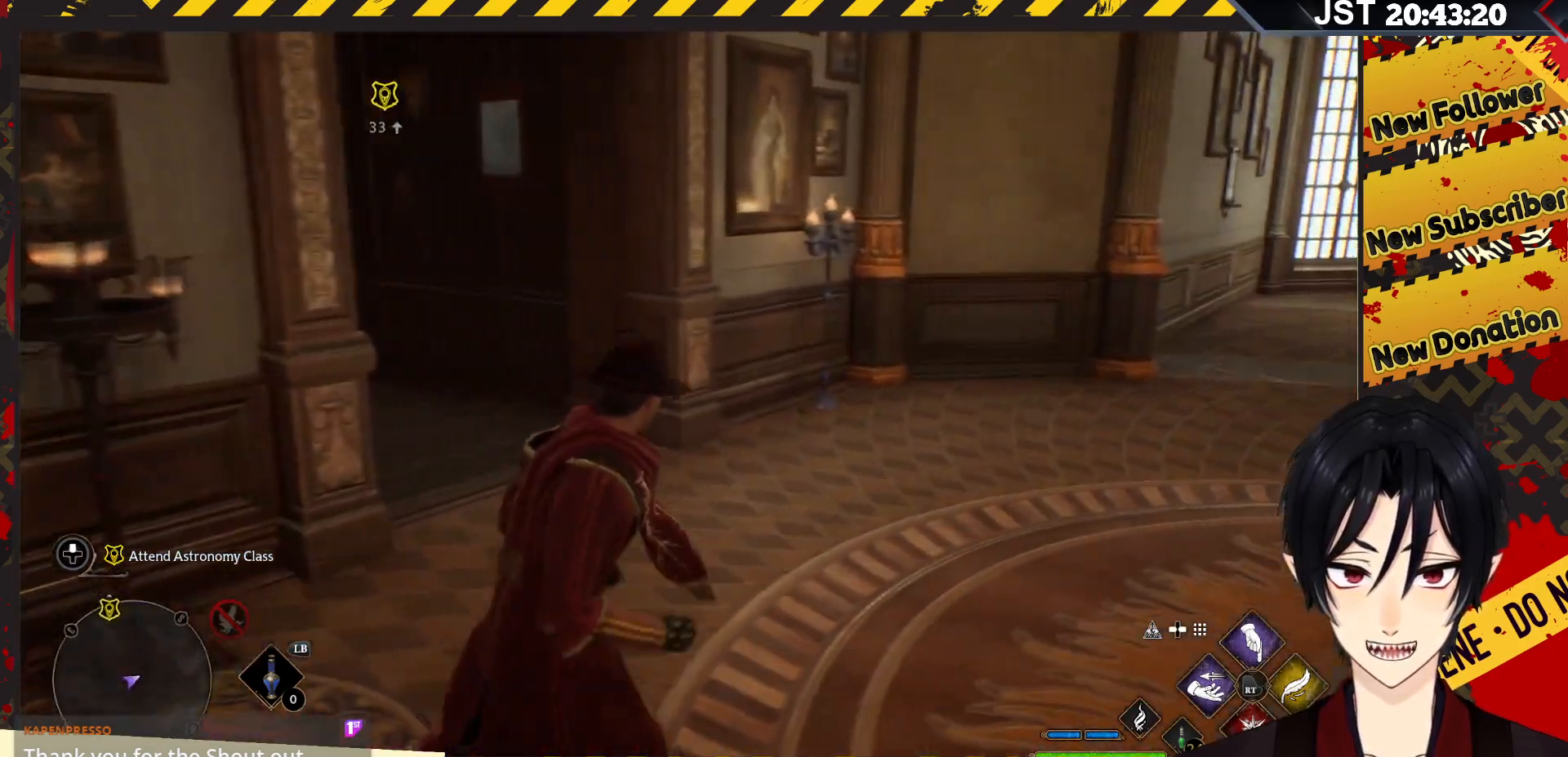
{"buttons": [], "left_stick": "up-right", "right_stick": "right", "events": [[100, "right_stick", "right"]]}
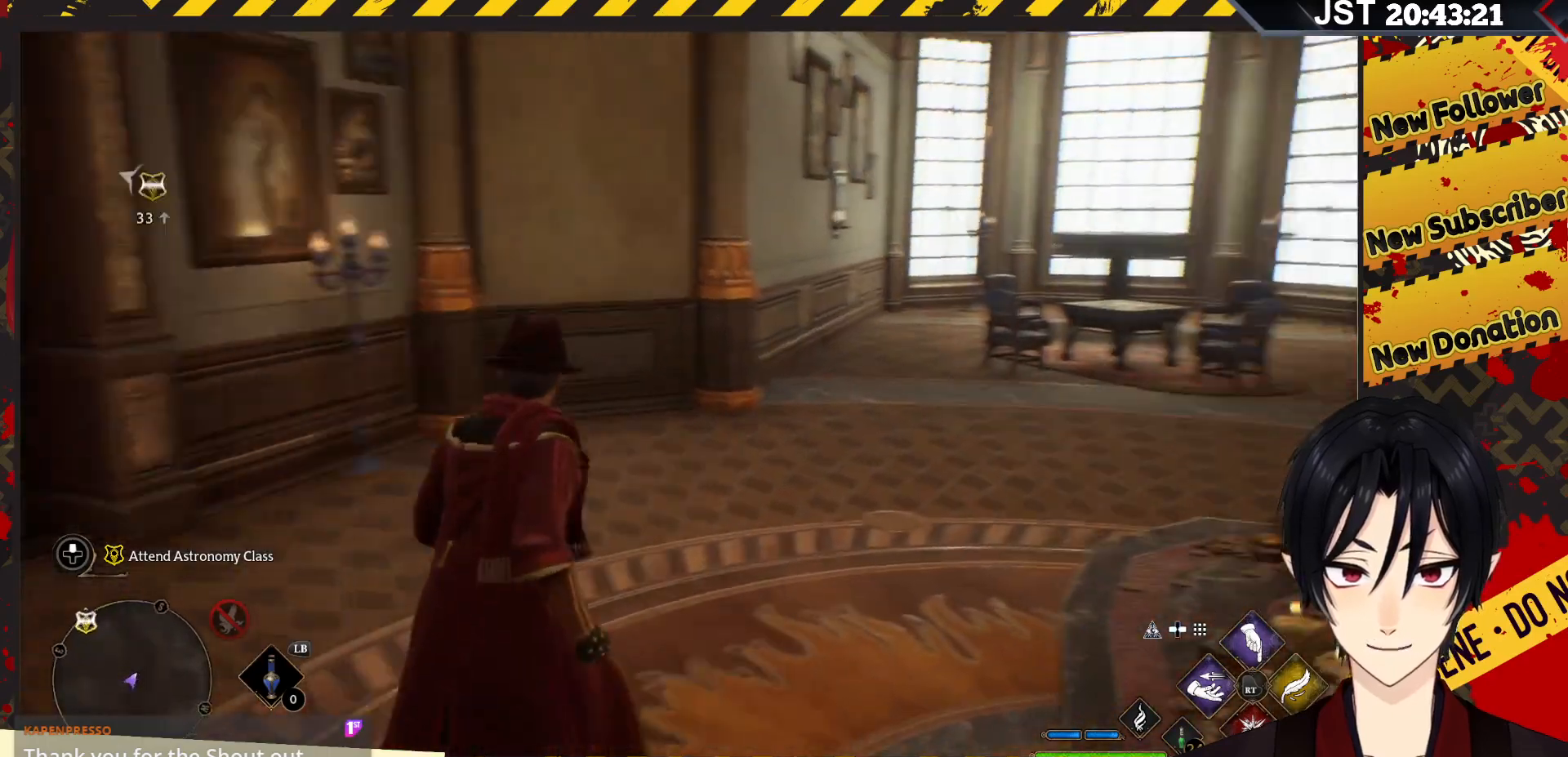
{"buttons": [], "left_stick": "center", "right_stick": "center", "events": [[217, "right_stick", "center"], [233, "left_stick", "center"]]}
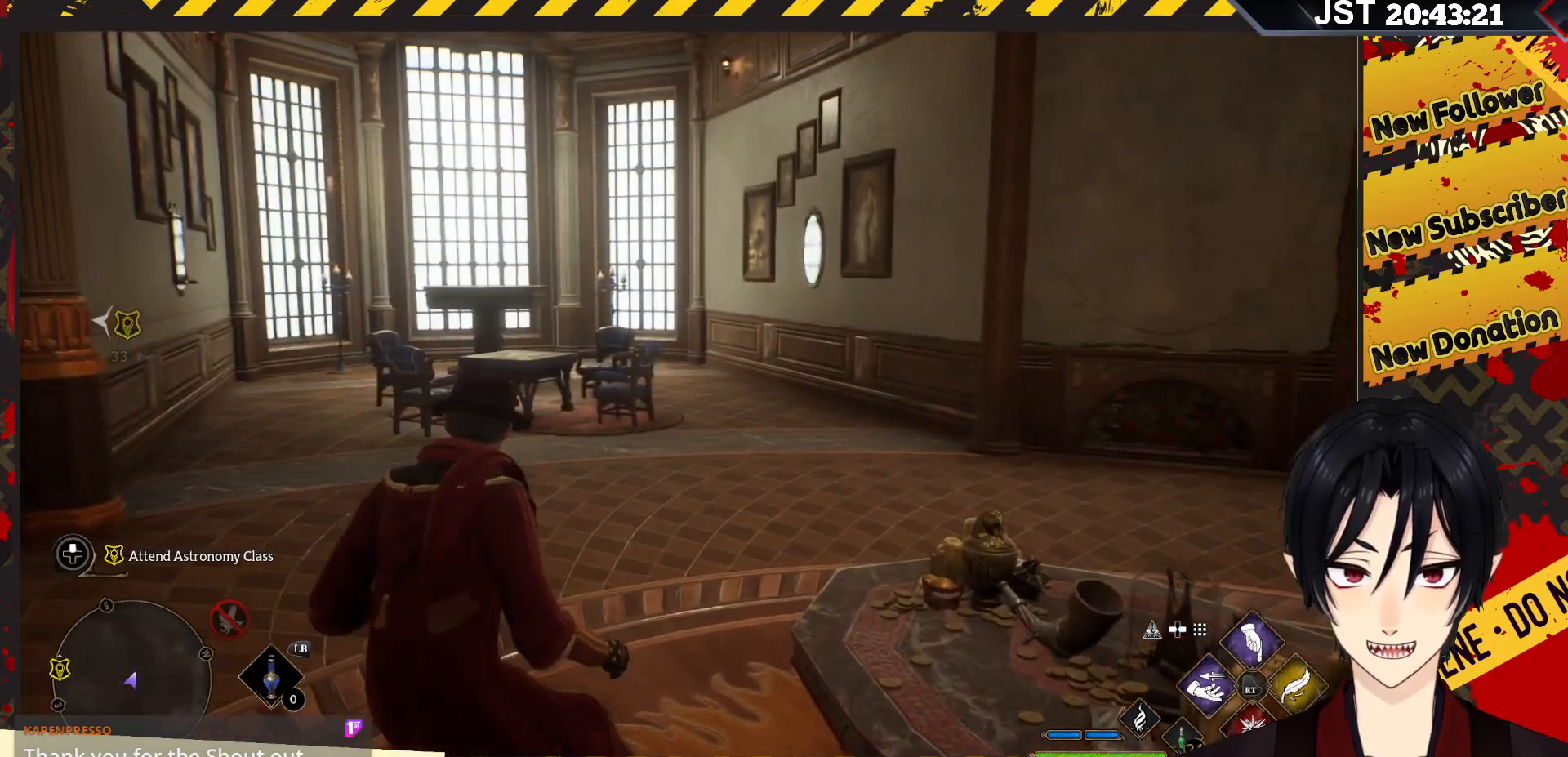
{"buttons": [], "left_stick": "center", "right_stick": "right", "events": [[117, "right_stick", "right"]]}
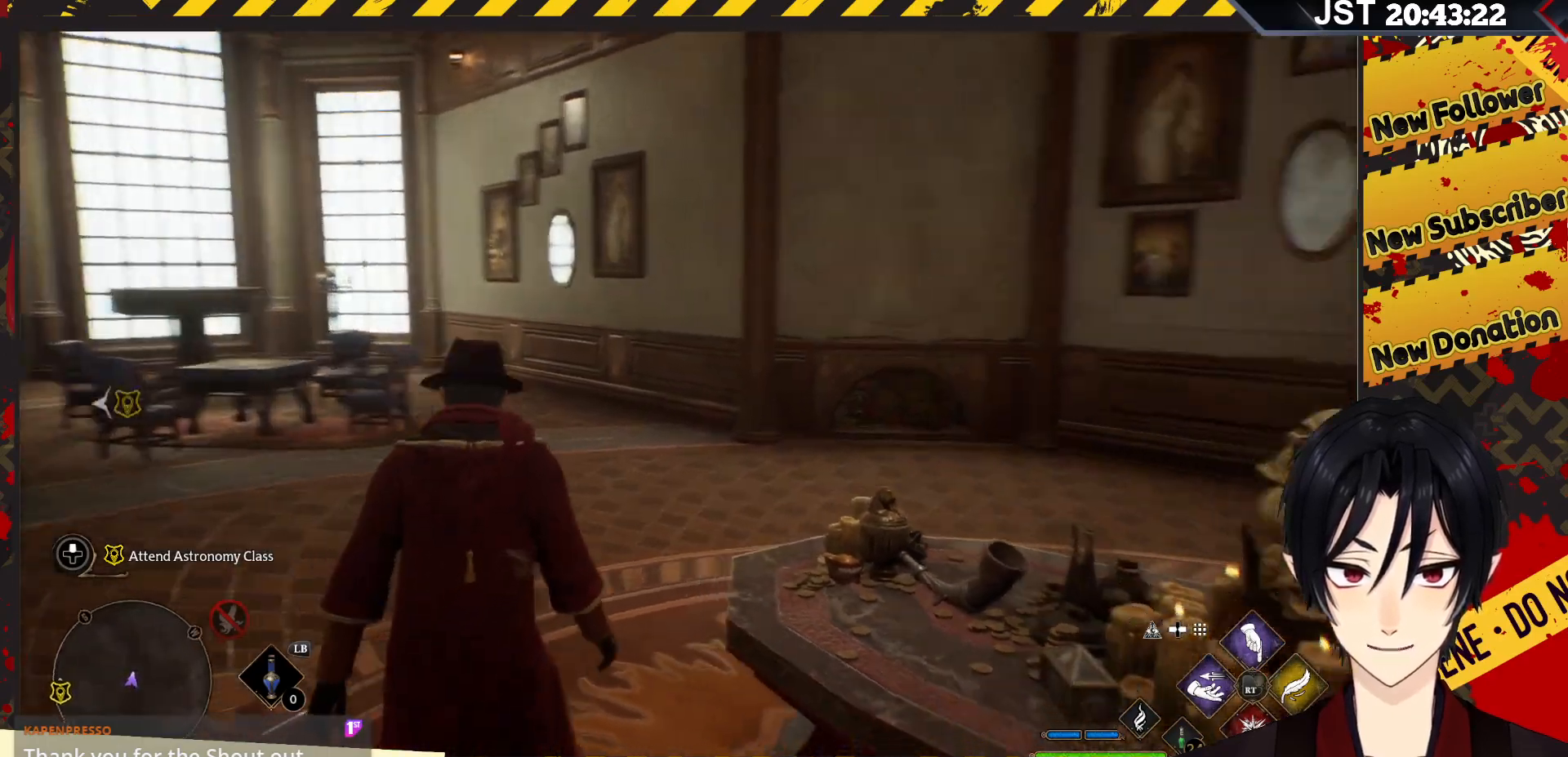
{"buttons": [], "left_stick": "center", "right_stick": "center", "events": [[233, "right_stick", "center"]]}
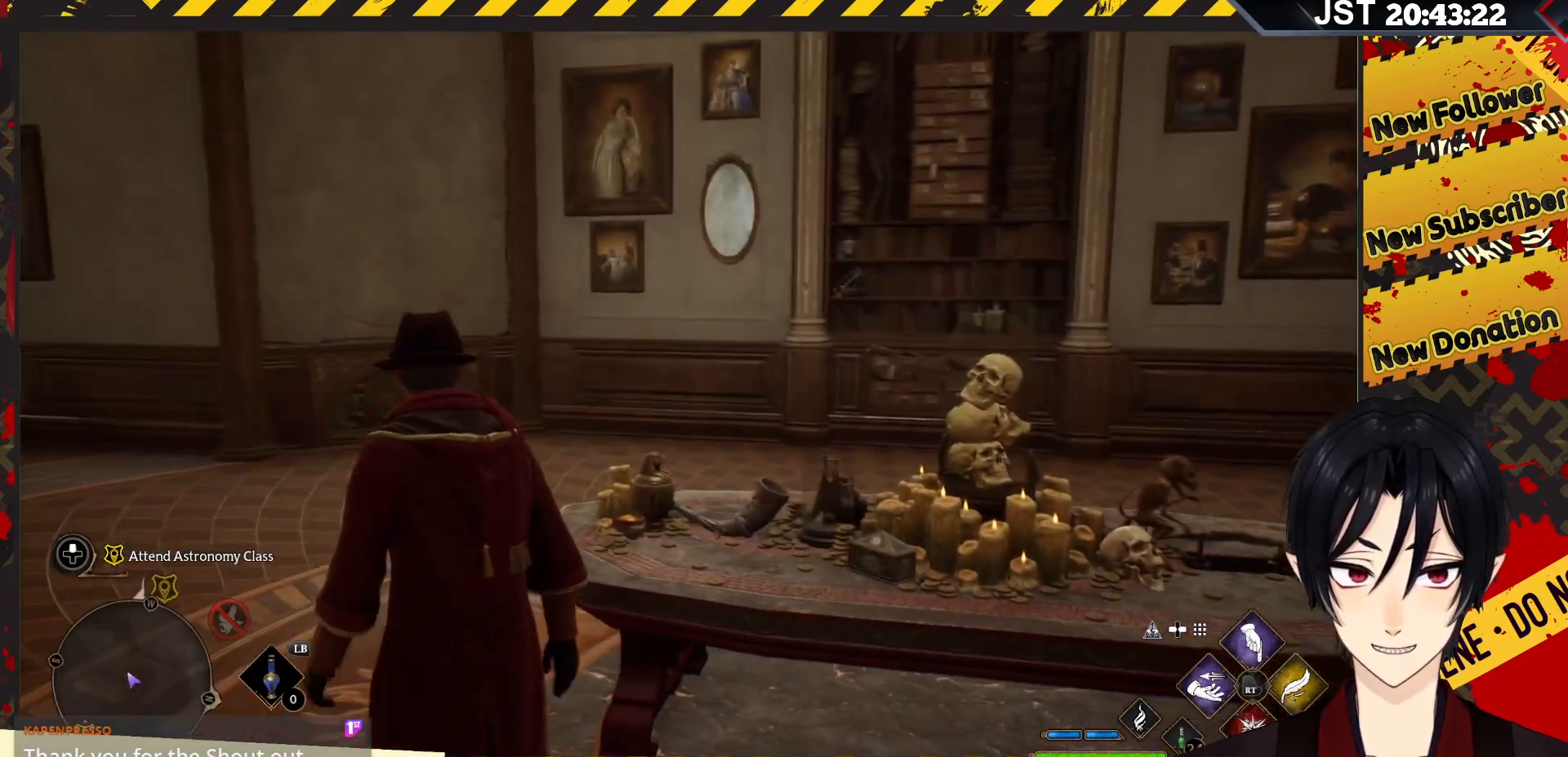
{"buttons": [], "left_stick": "down-left", "right_stick": "left", "events": [[350, "right_stick", "left"], [400, "left_stick", "down-left"]]}
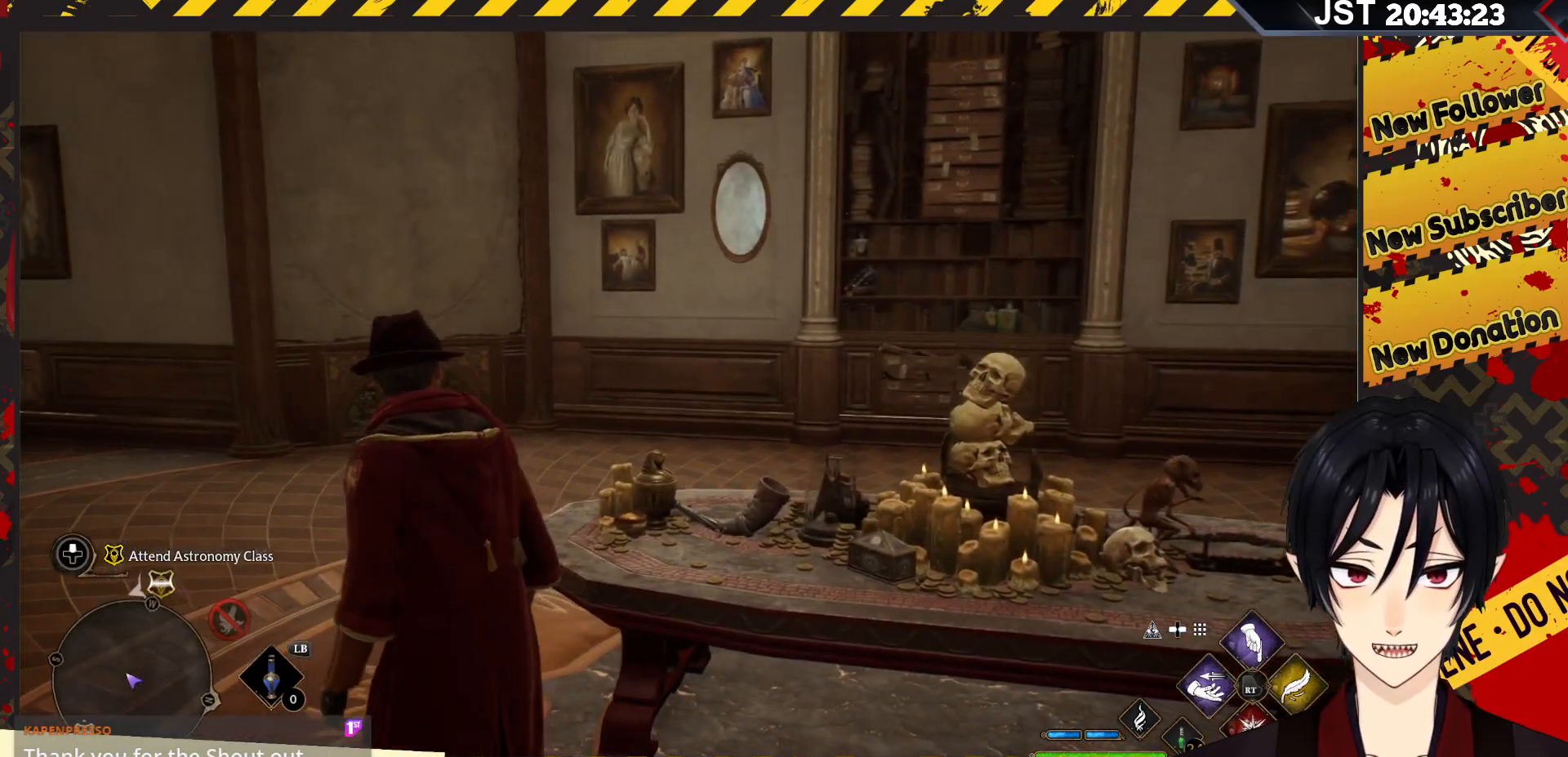
{"buttons": [], "left_stick": "down-left", "right_stick": "left", "events": []}
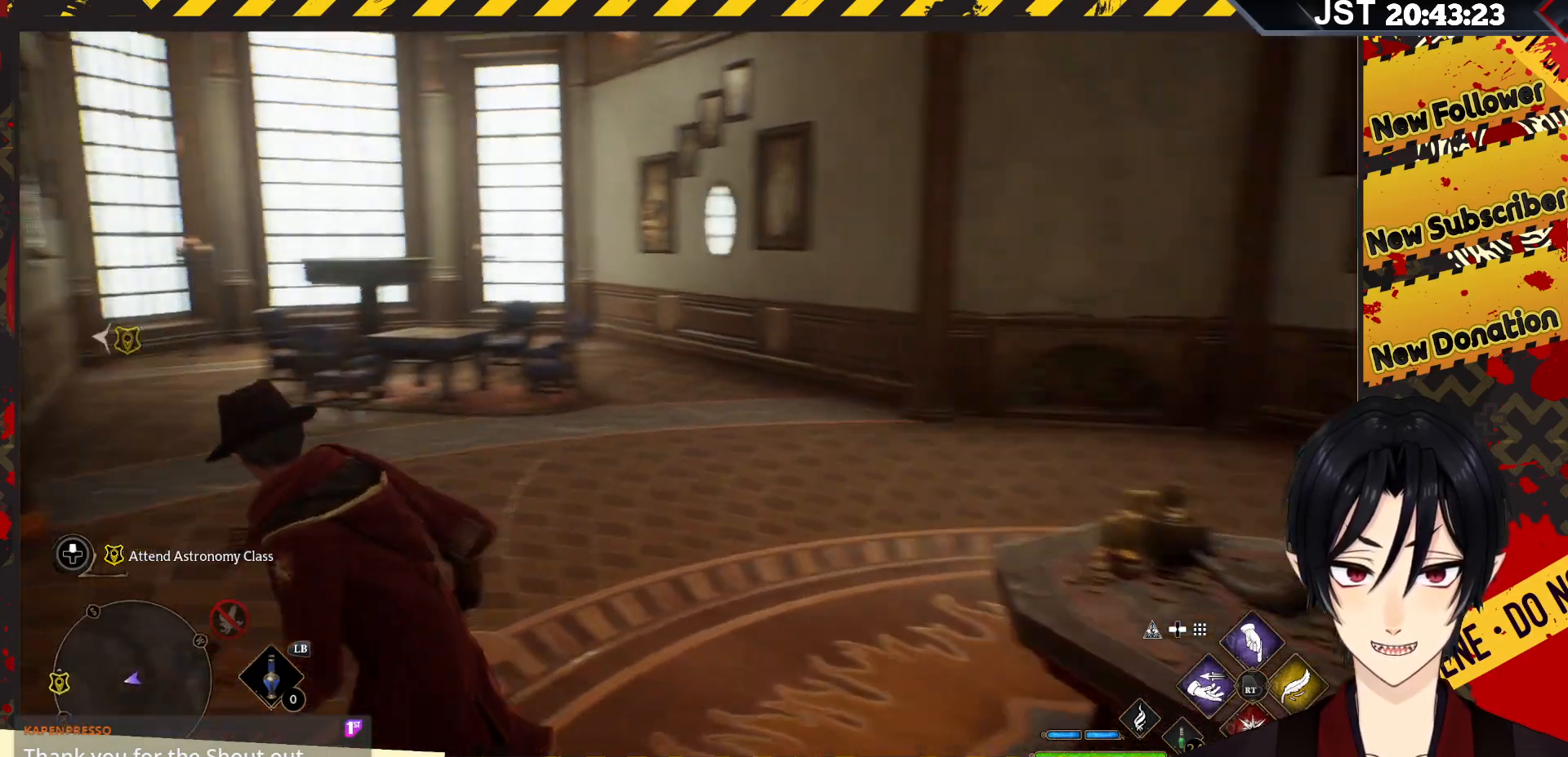
{"buttons": [], "left_stick": "down-left", "right_stick": "left", "events": []}
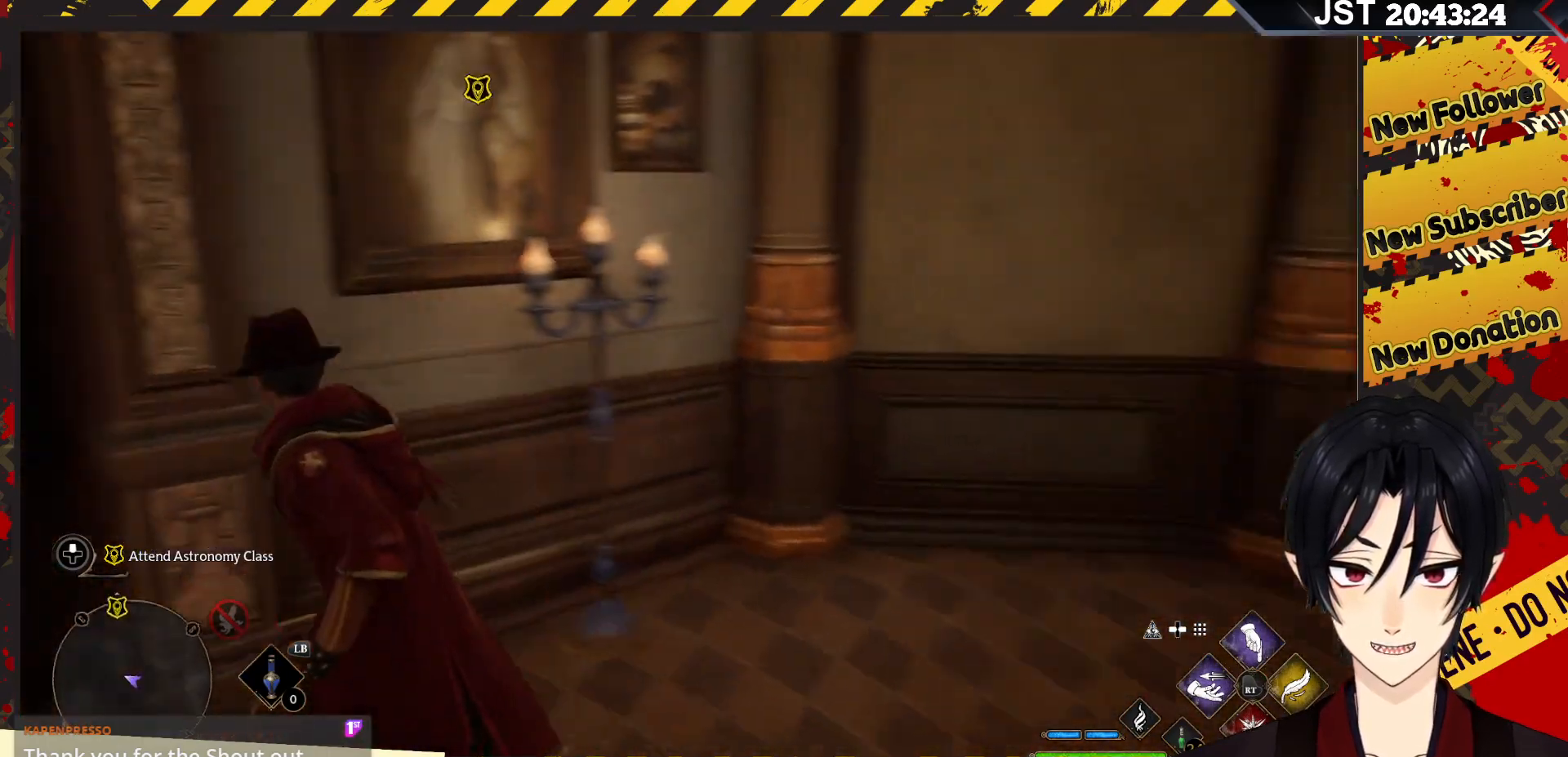
{"buttons": [], "left_stick": "up", "right_stick": "center", "events": [[367, "left_stick", "up-left"], [417, "left_stick", "up"], [417, "right_stick", "center"]]}
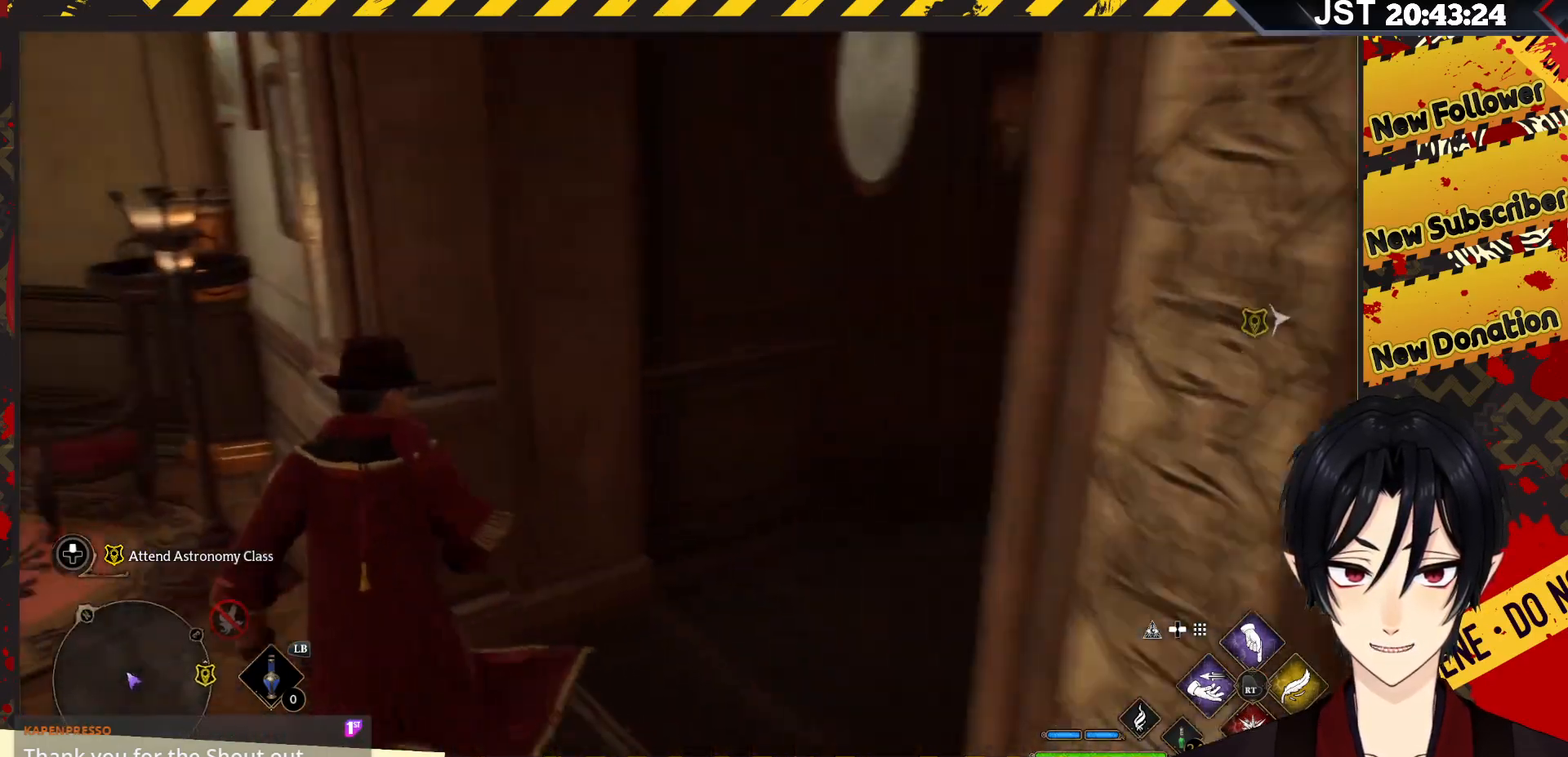
{"buttons": [], "left_stick": "up-right", "right_stick": "right", "events": [[50, "left_stick", "up-right"], [100, "right_stick", "right"]]}
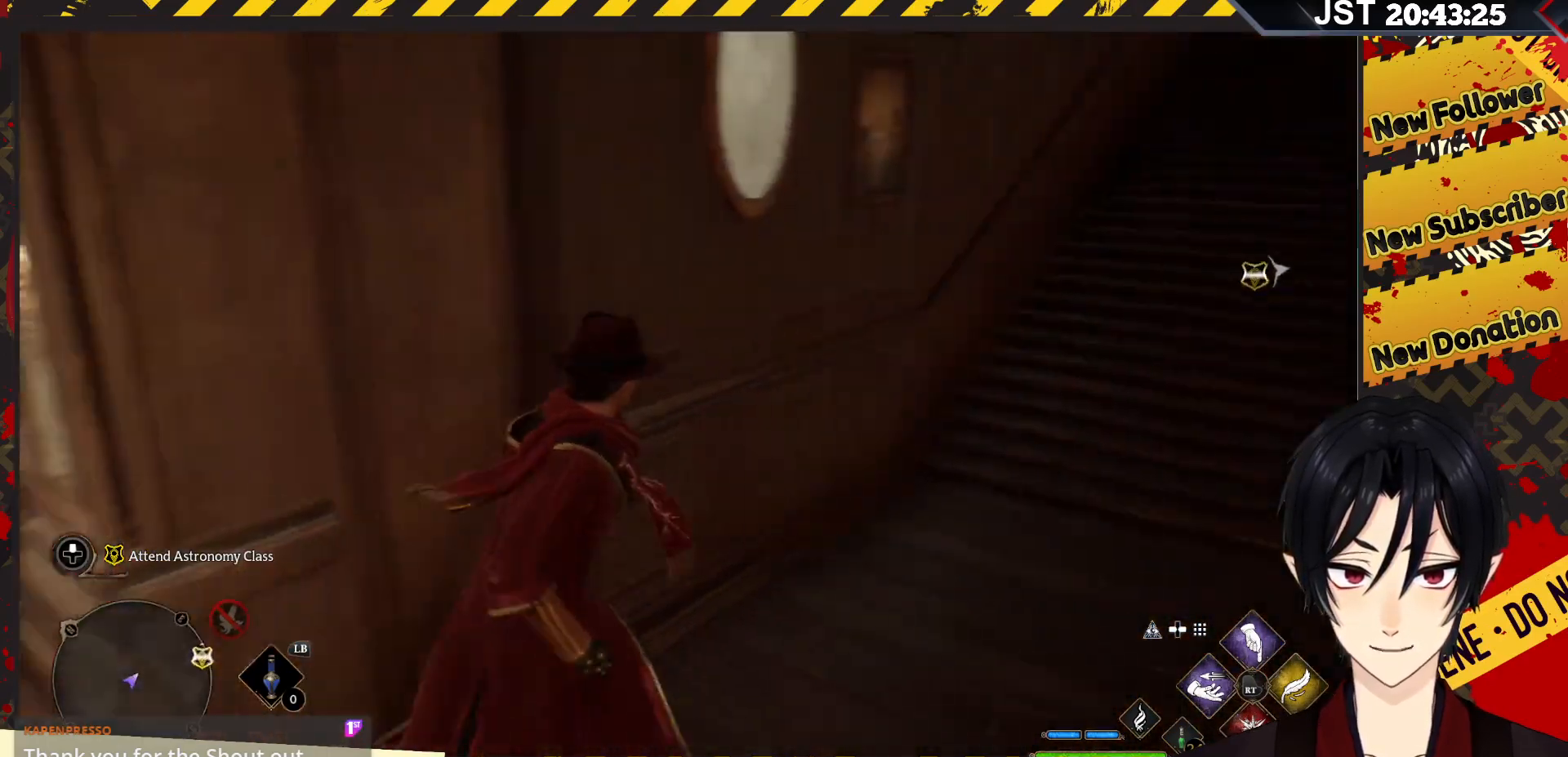
{"buttons": [], "left_stick": "up-right", "right_stick": "center", "events": [[117, "right_stick", "center"]]}
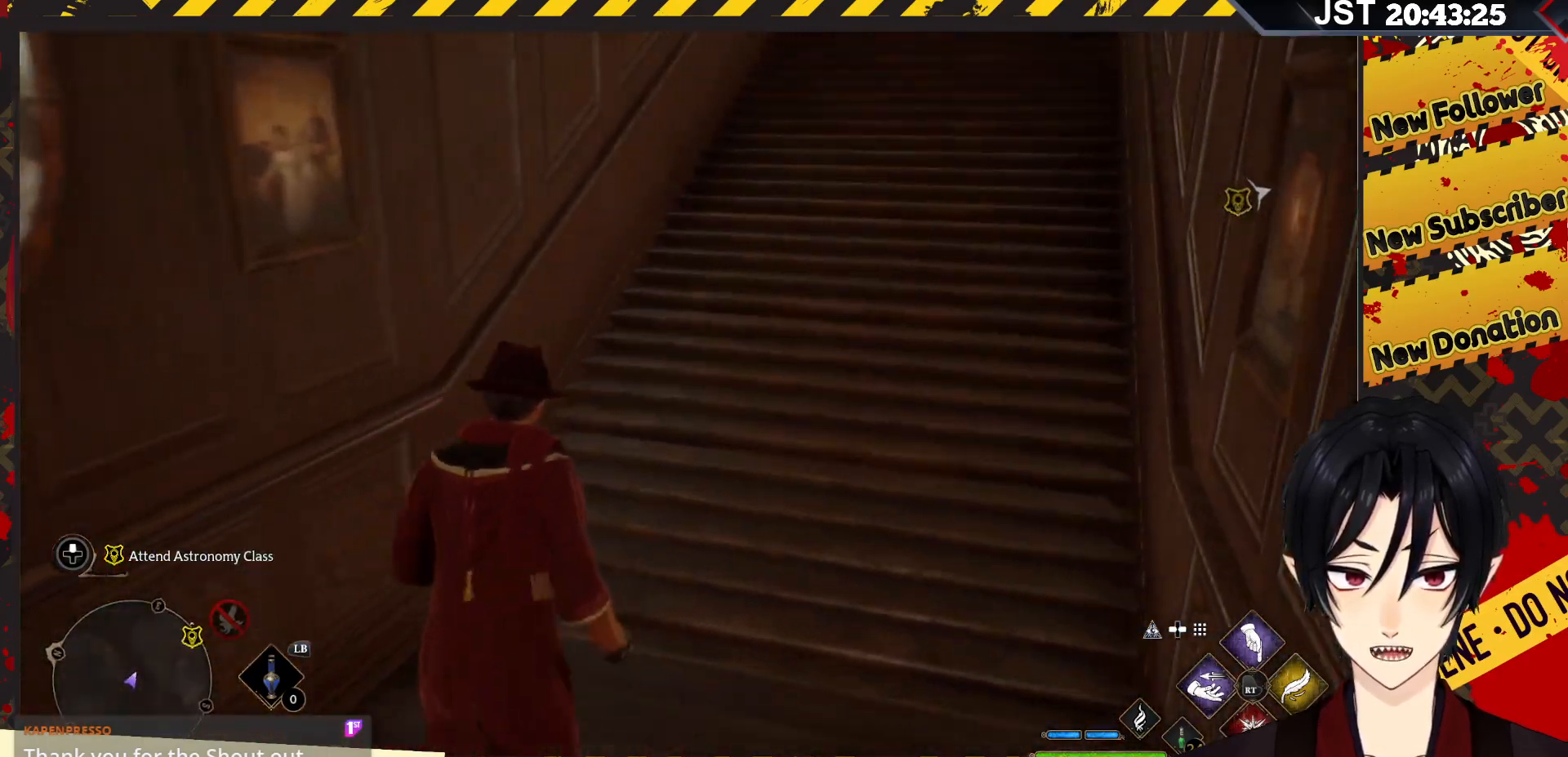
{"buttons": [], "left_stick": "up-right", "right_stick": "right", "events": [[217, "right_stick", "right"]]}
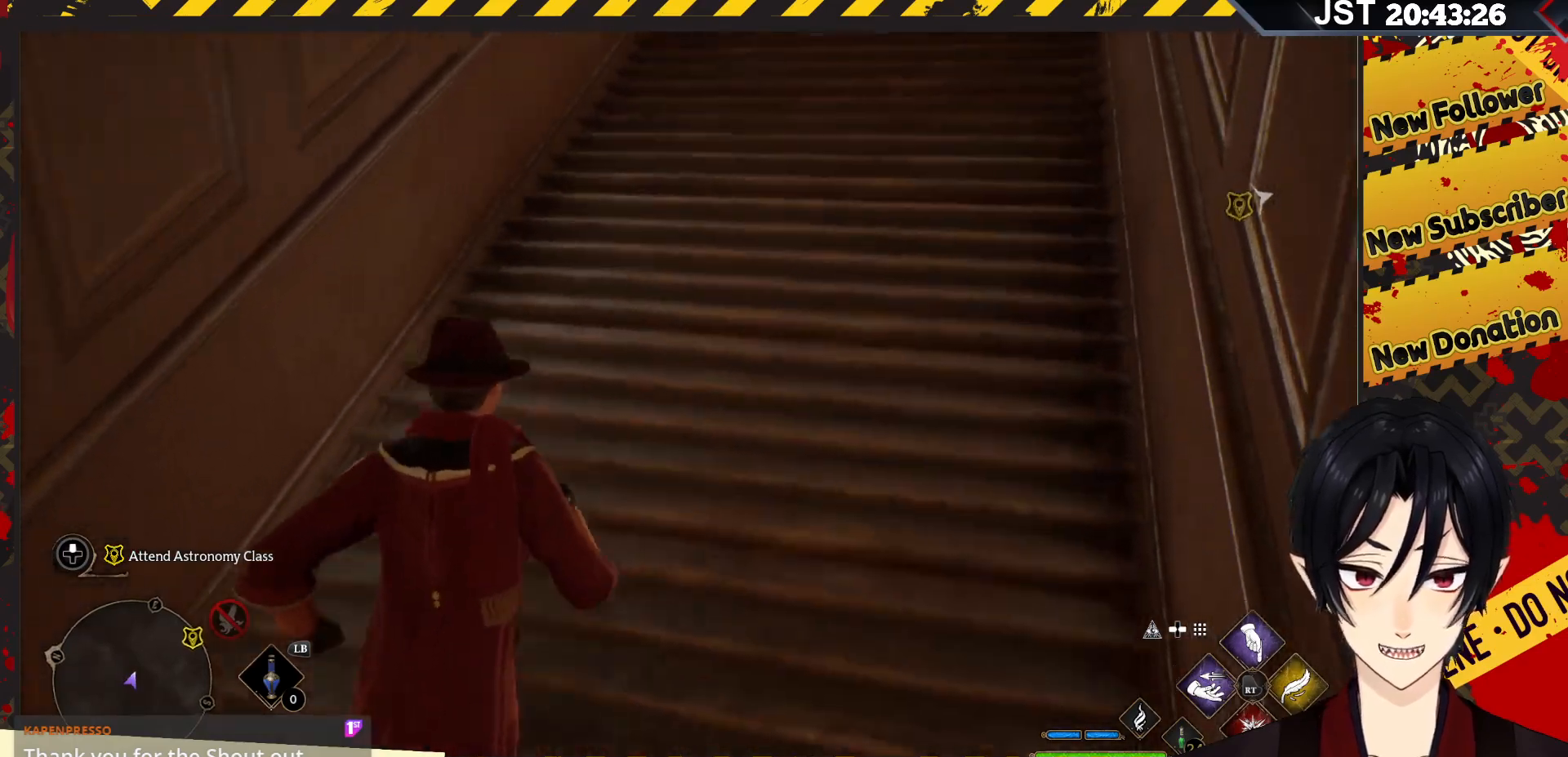
{"buttons": [], "left_stick": "up-right", "right_stick": "center", "events": [[367, "right_stick", "center"]]}
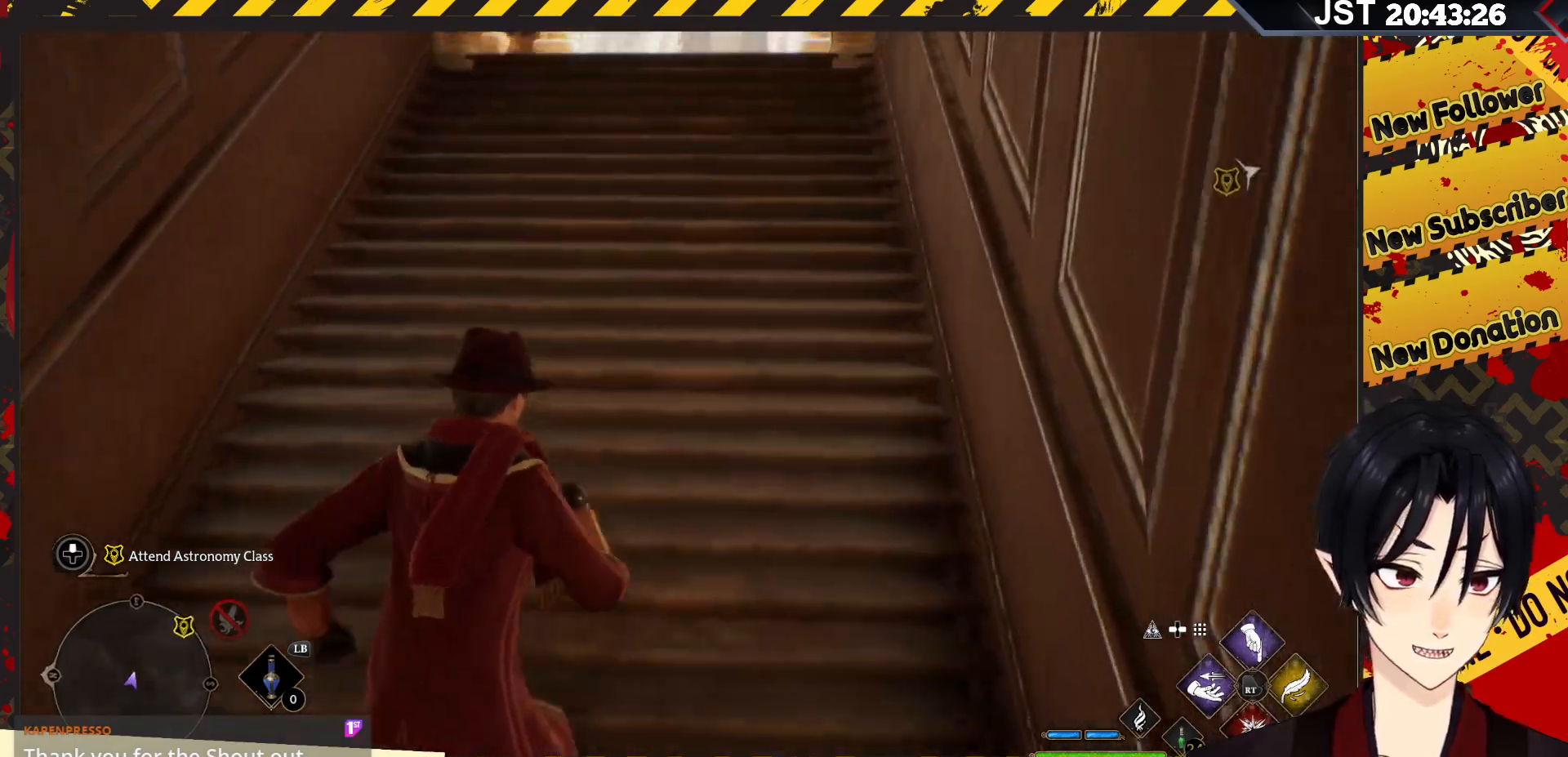
{"buttons": [], "left_stick": "up", "right_stick": "center", "events": [[83, "right_stick", "left"], [417, "right_stick", "center"], [433, "left_stick", "up"]]}
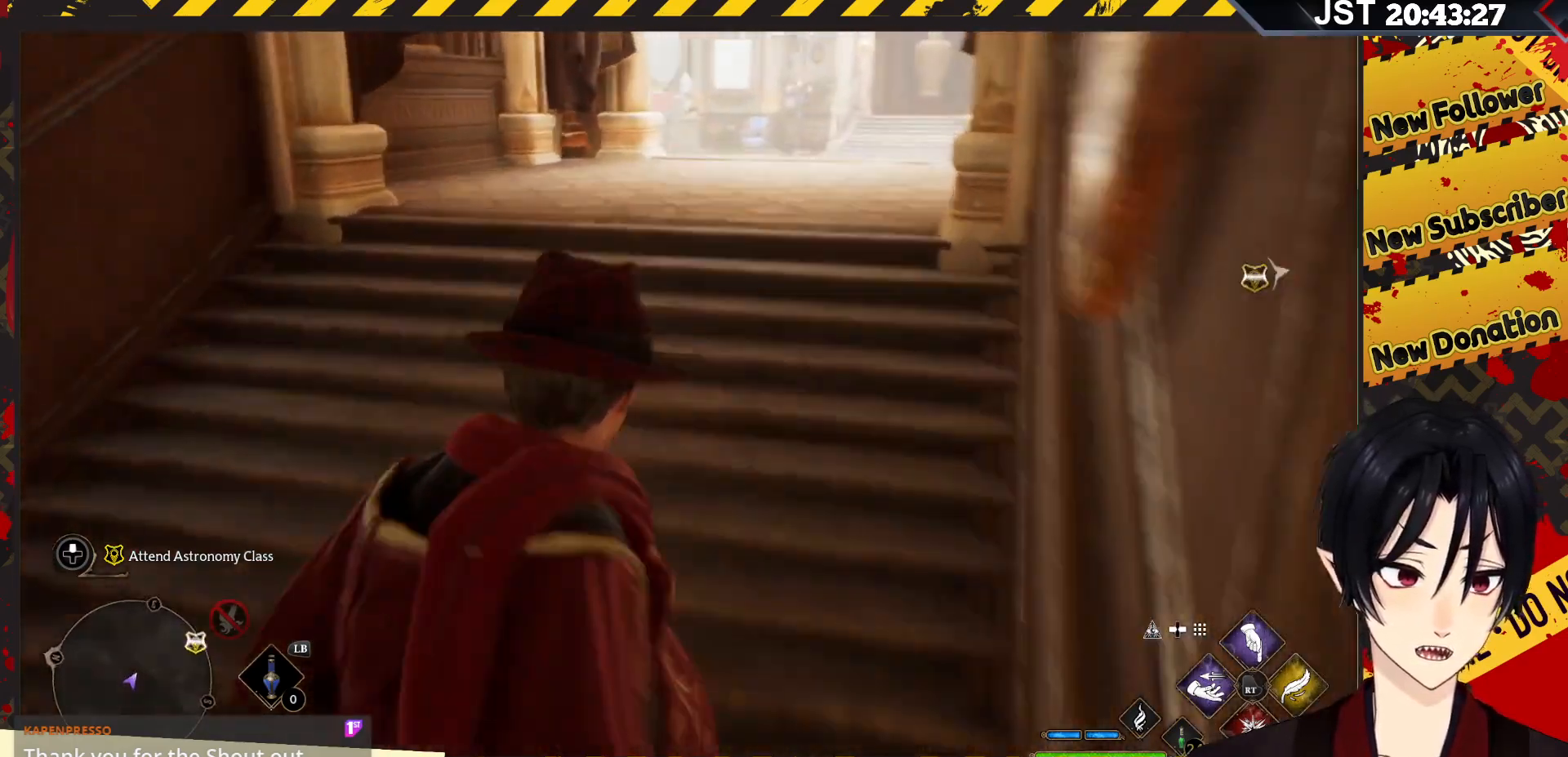
{"buttons": [], "left_stick": "up", "right_stick": "center", "events": []}
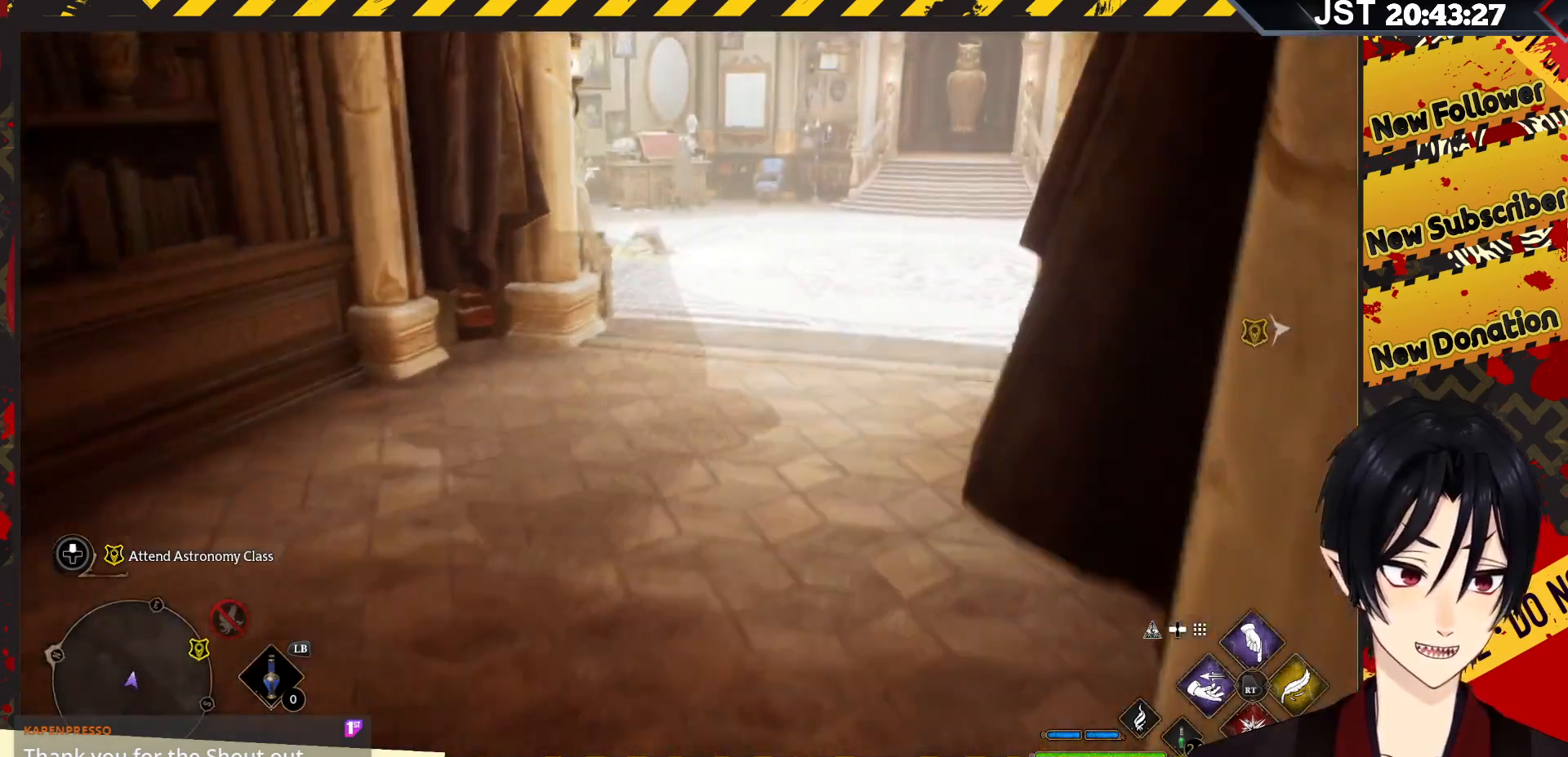
{"buttons": [], "left_stick": "up", "right_stick": "center", "events": []}
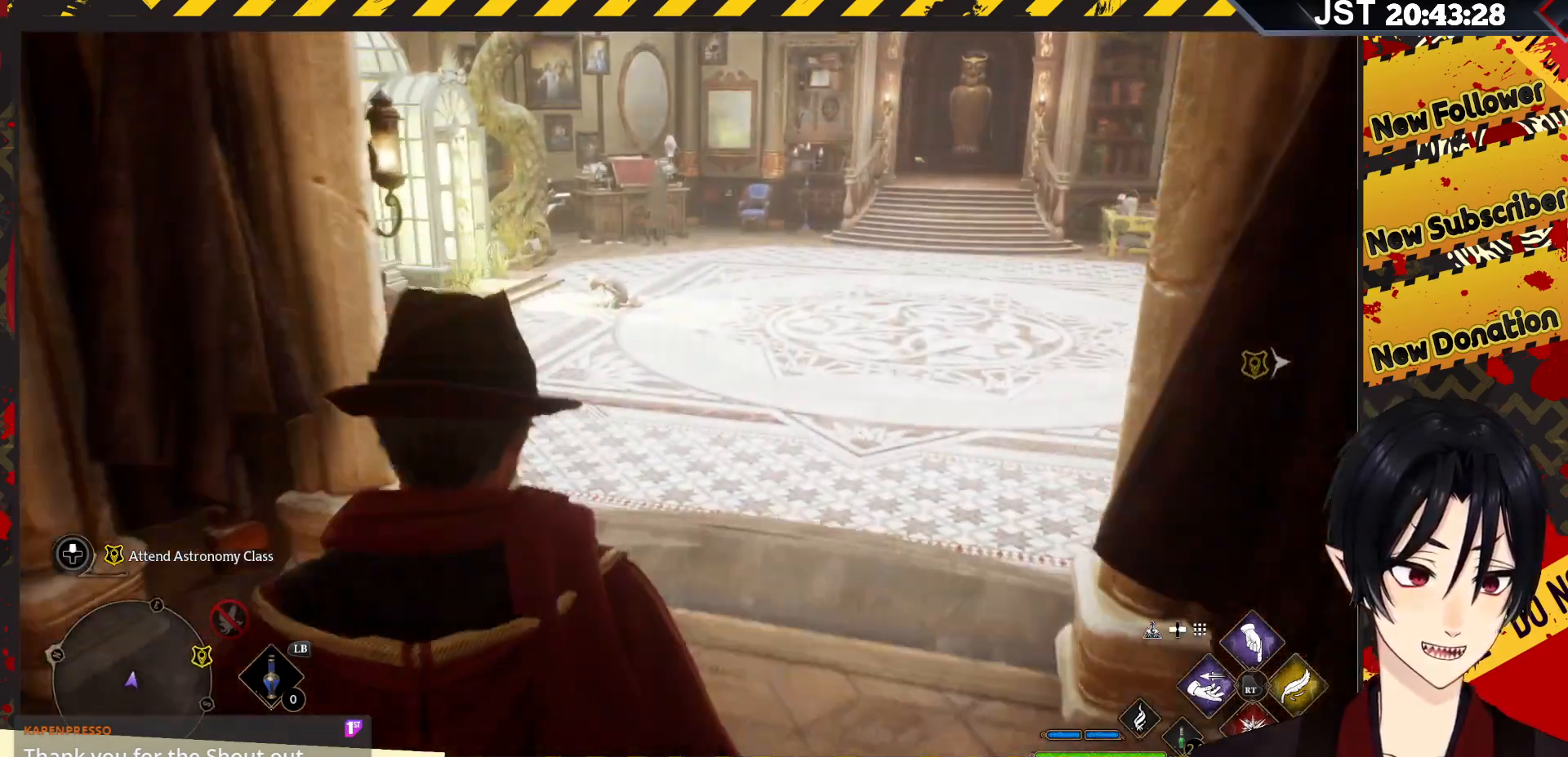
{"buttons": [], "left_stick": "up-right", "right_stick": "right", "events": [[117, "left_stick", "center"], [367, "left_stick", "up-right"], [467, "right_stick", "right"]]}
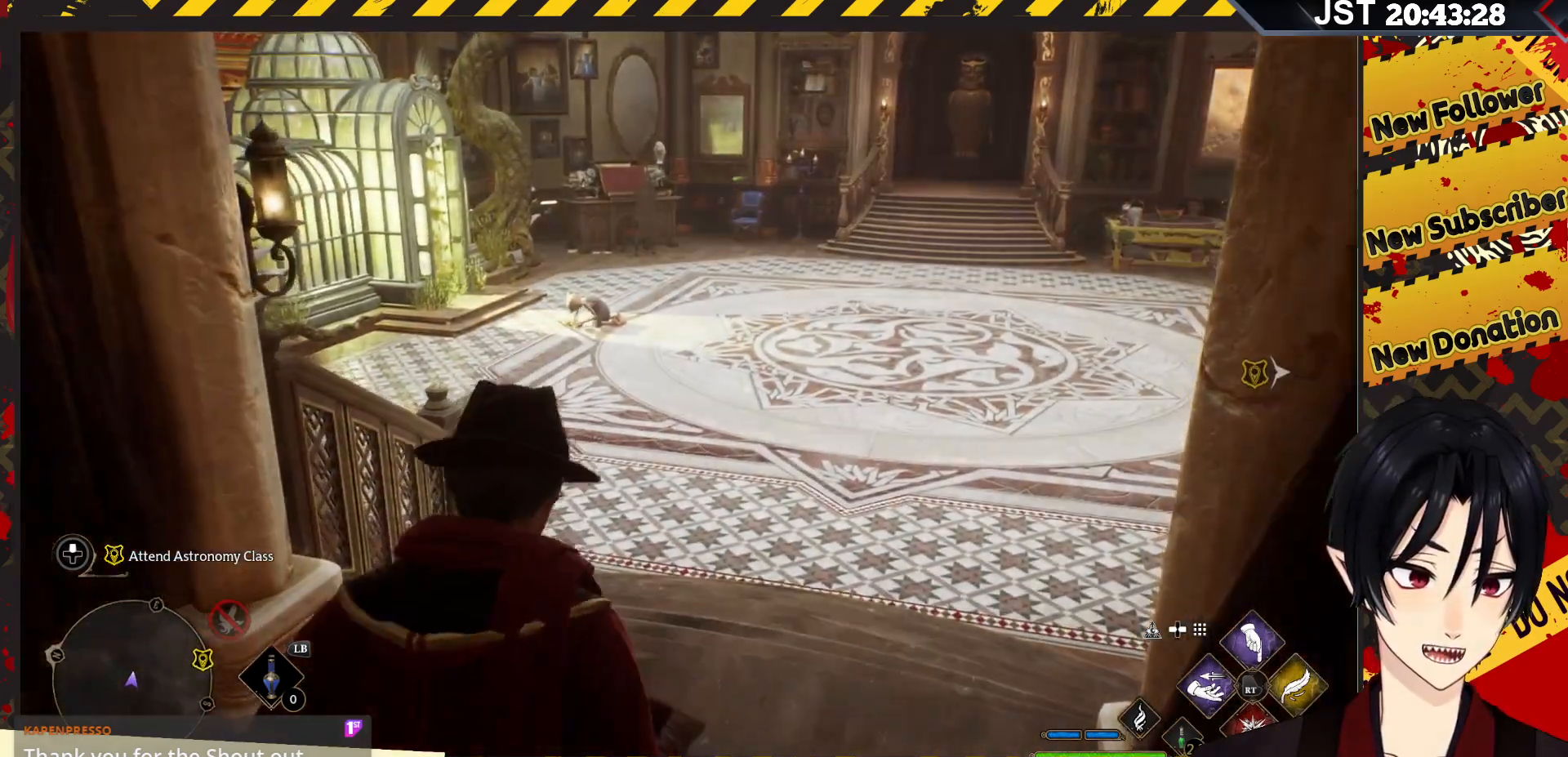
{"buttons": [], "left_stick": "up", "right_stick": "center", "events": [[183, "left_stick", "up"], [317, "right_stick", "center"]]}
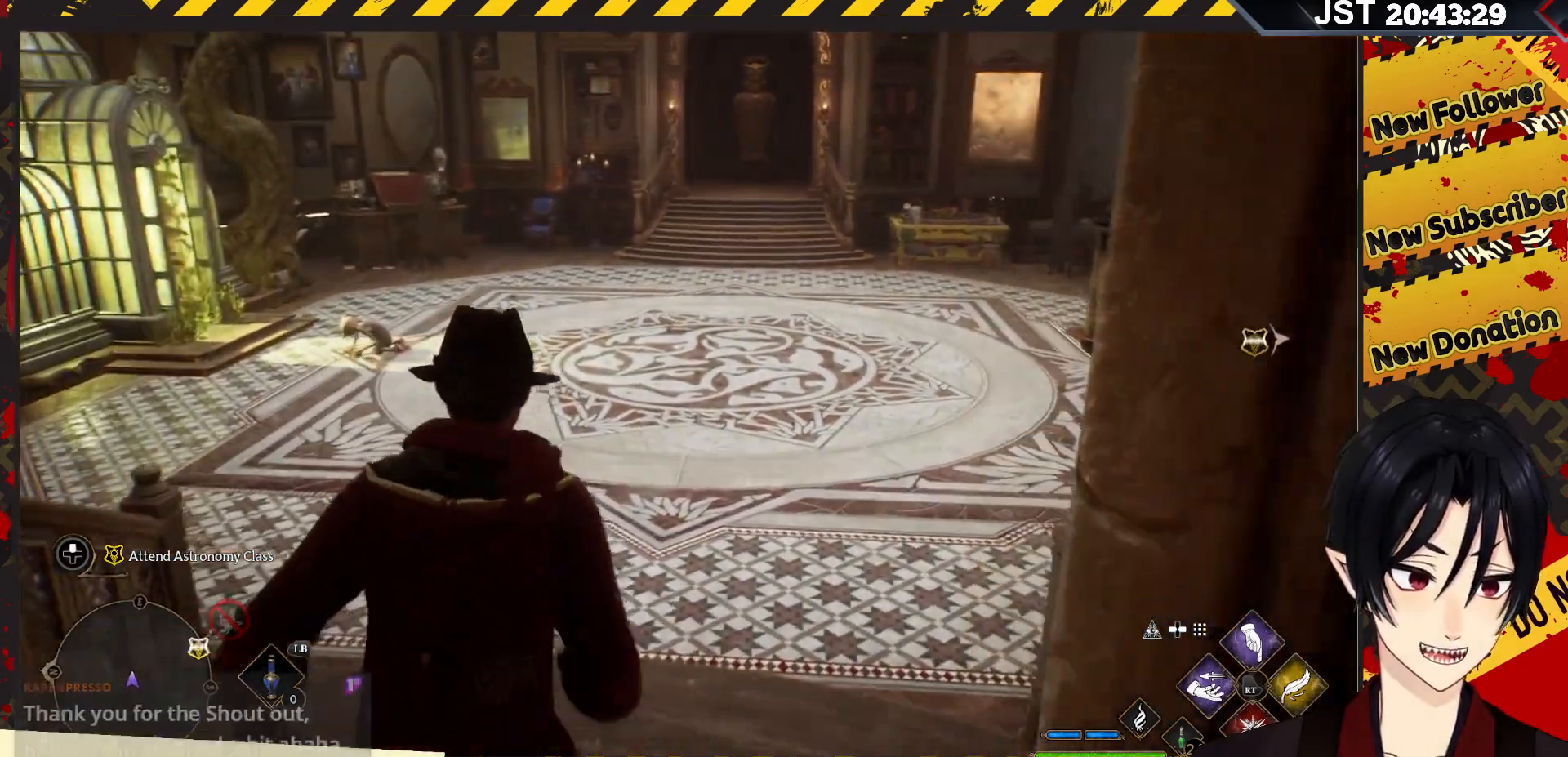
{"buttons": [], "left_stick": "up", "right_stick": "center", "events": []}
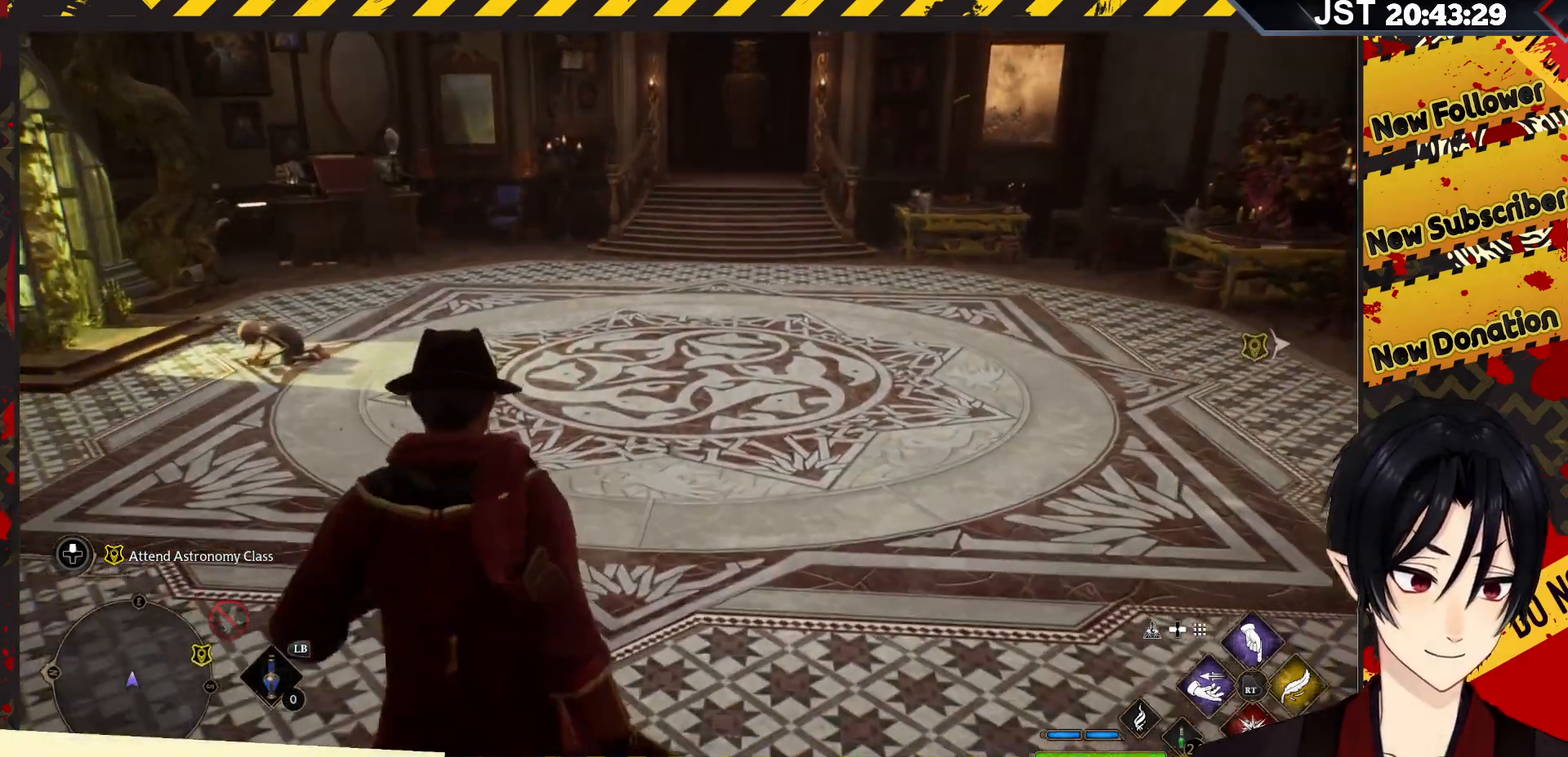
{"buttons": [], "left_stick": "center", "right_stick": "right", "events": [[100, "left_stick", "up-right"], [150, "right_stick", "right"], [400, "left_stick", "center"]]}
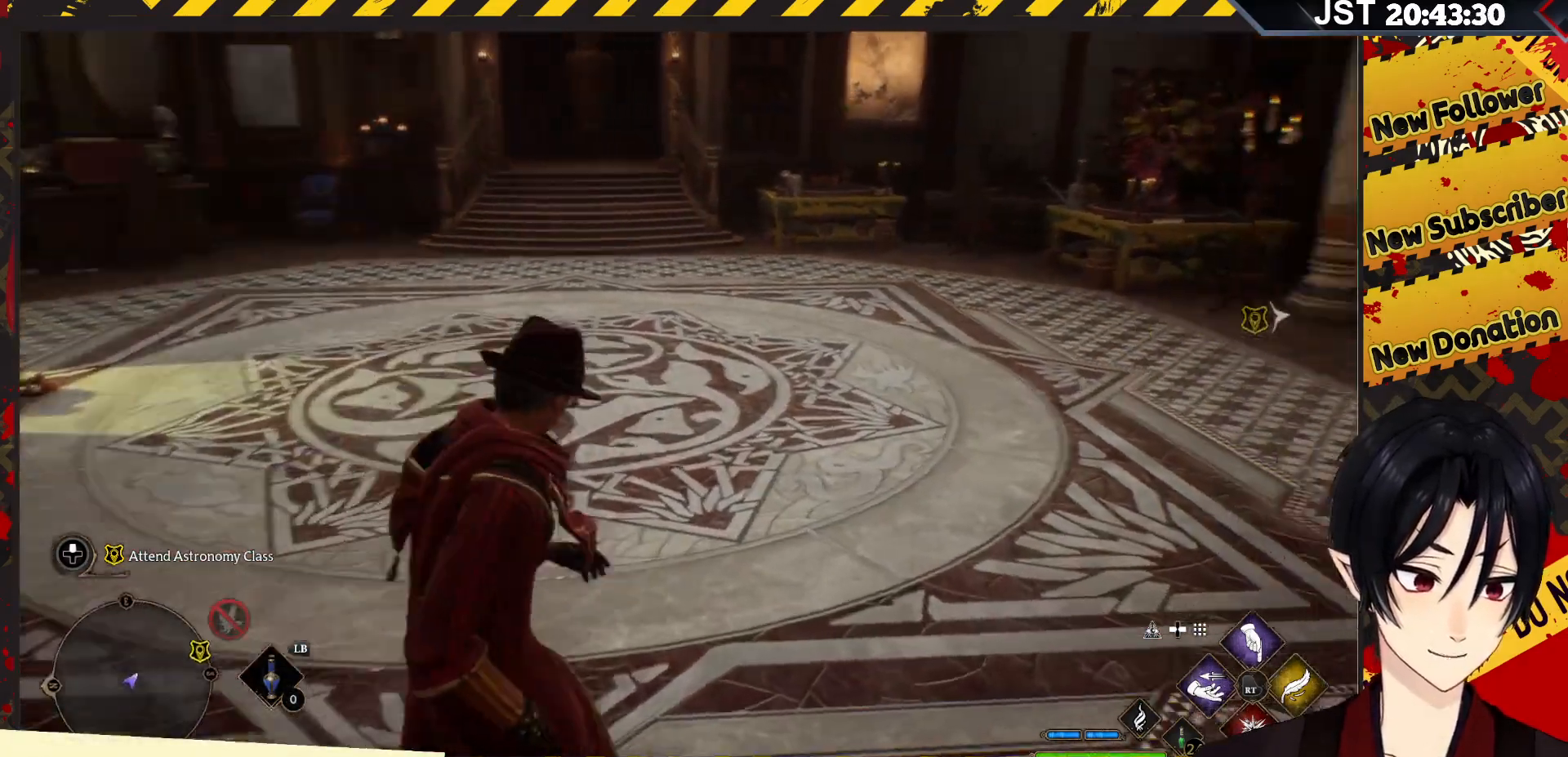
{"buttons": [], "left_stick": "center", "right_stick": "center", "events": [[83, "right_stick", "center"]]}
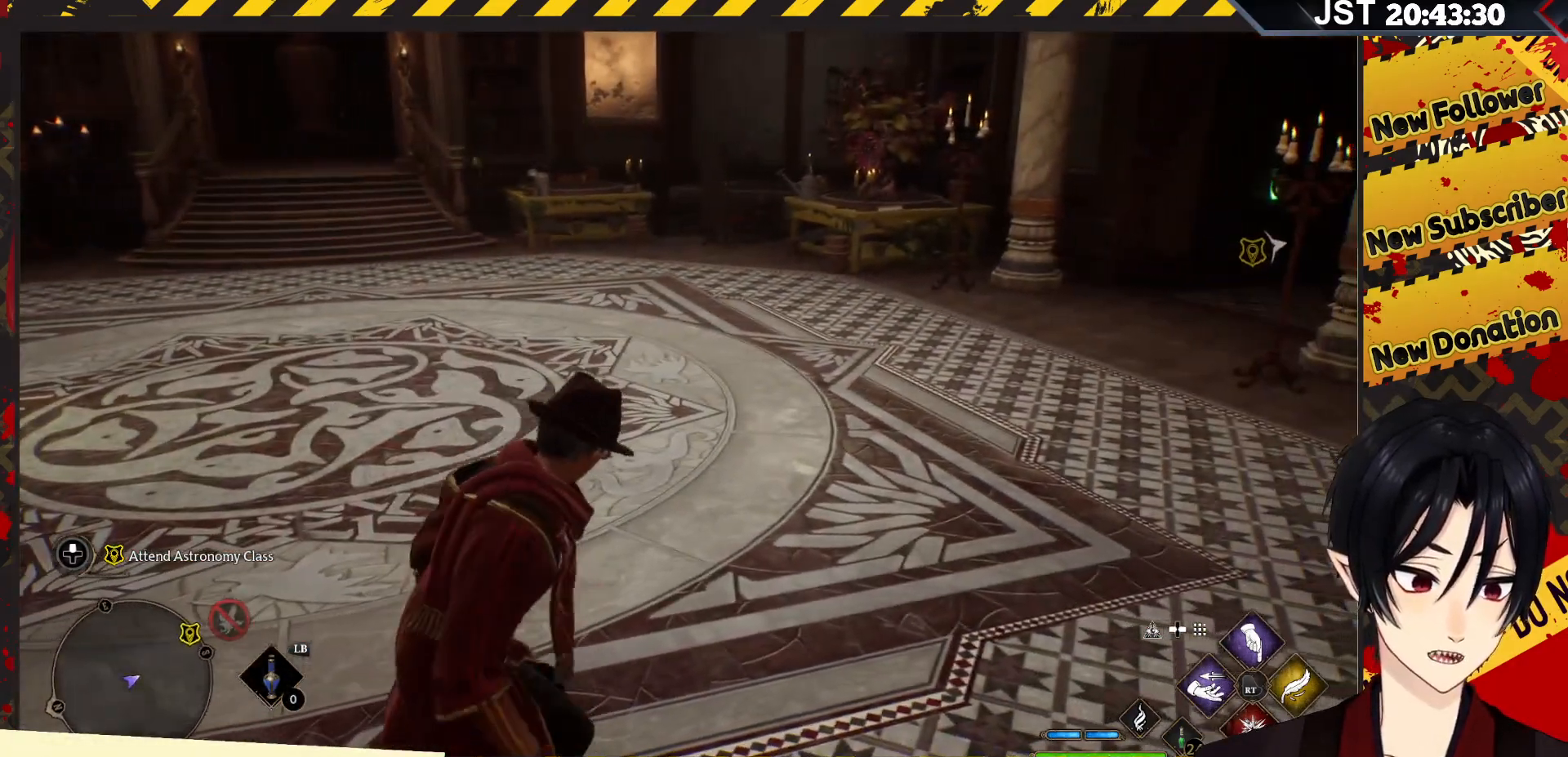
{"buttons": [], "left_stick": "center", "right_stick": "right", "events": [[317, "right_stick", "right"]]}
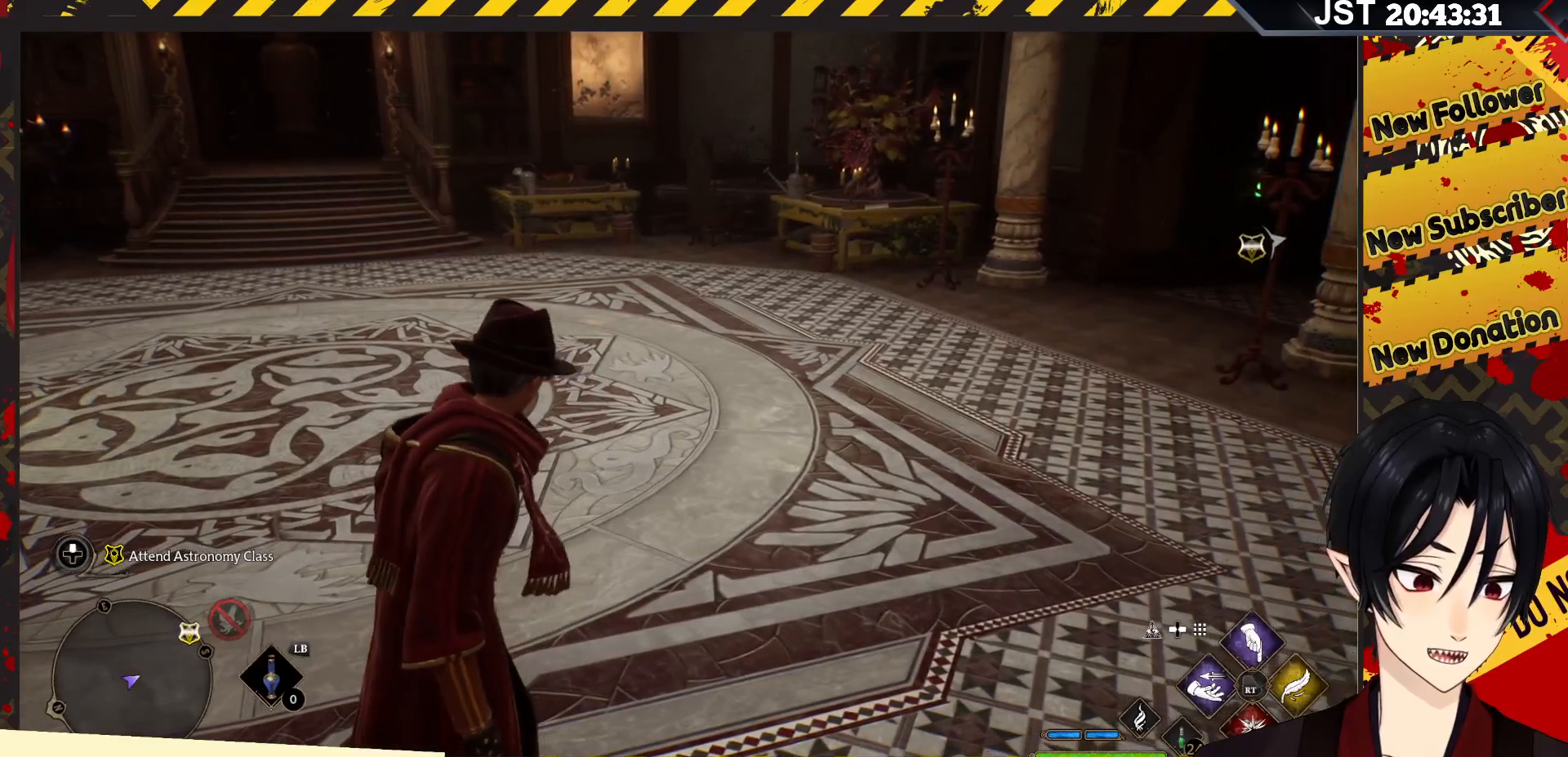
{"buttons": [], "left_stick": "center", "right_stick": "right", "events": []}
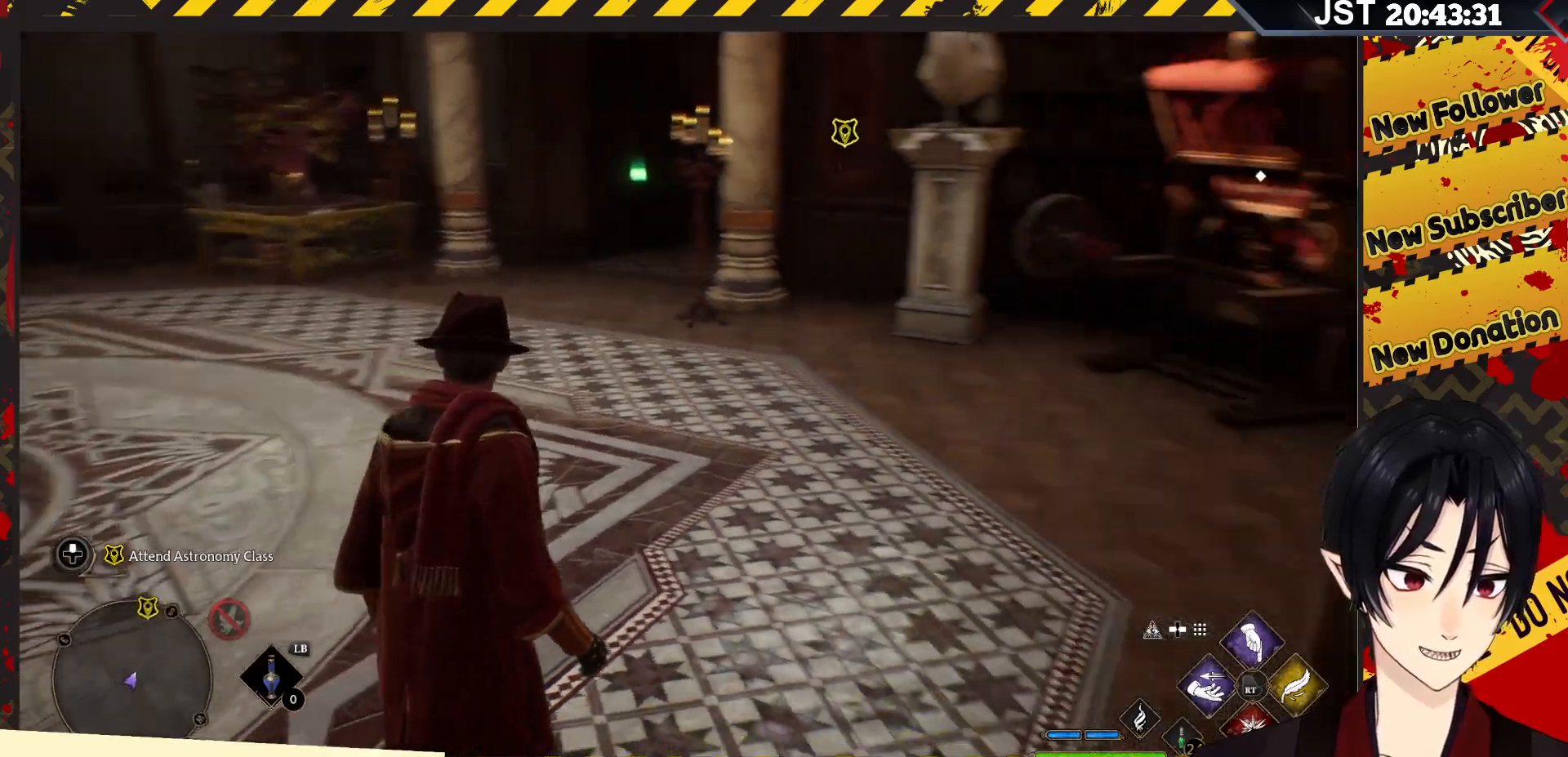
{"buttons": [], "left_stick": "up", "right_stick": "center", "events": [[183, "left_stick", "up"], [200, "right_stick", "center"]]}
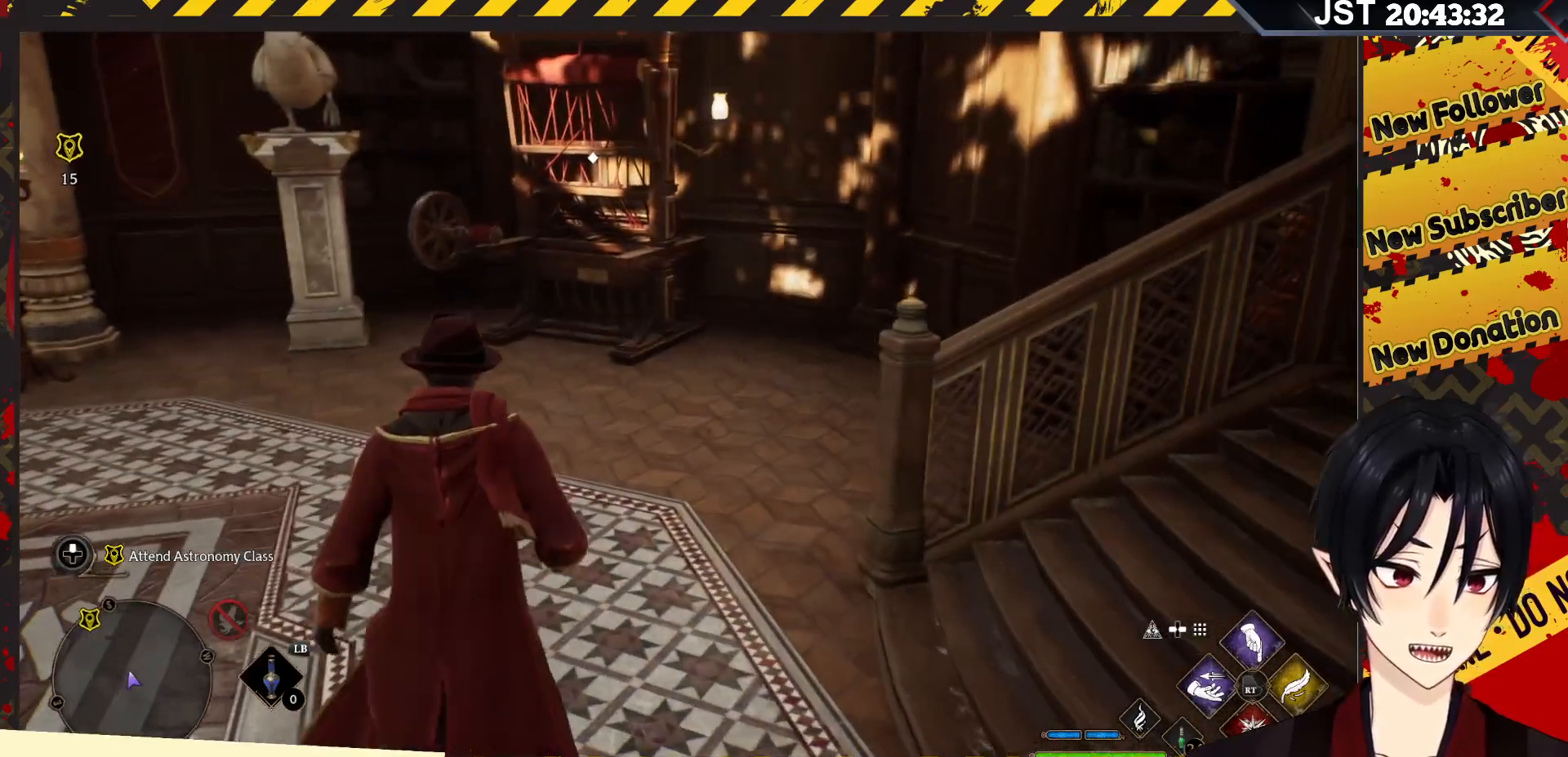
{"buttons": [], "left_stick": "up", "right_stick": "left", "events": [[483, "right_stick", "left"]]}